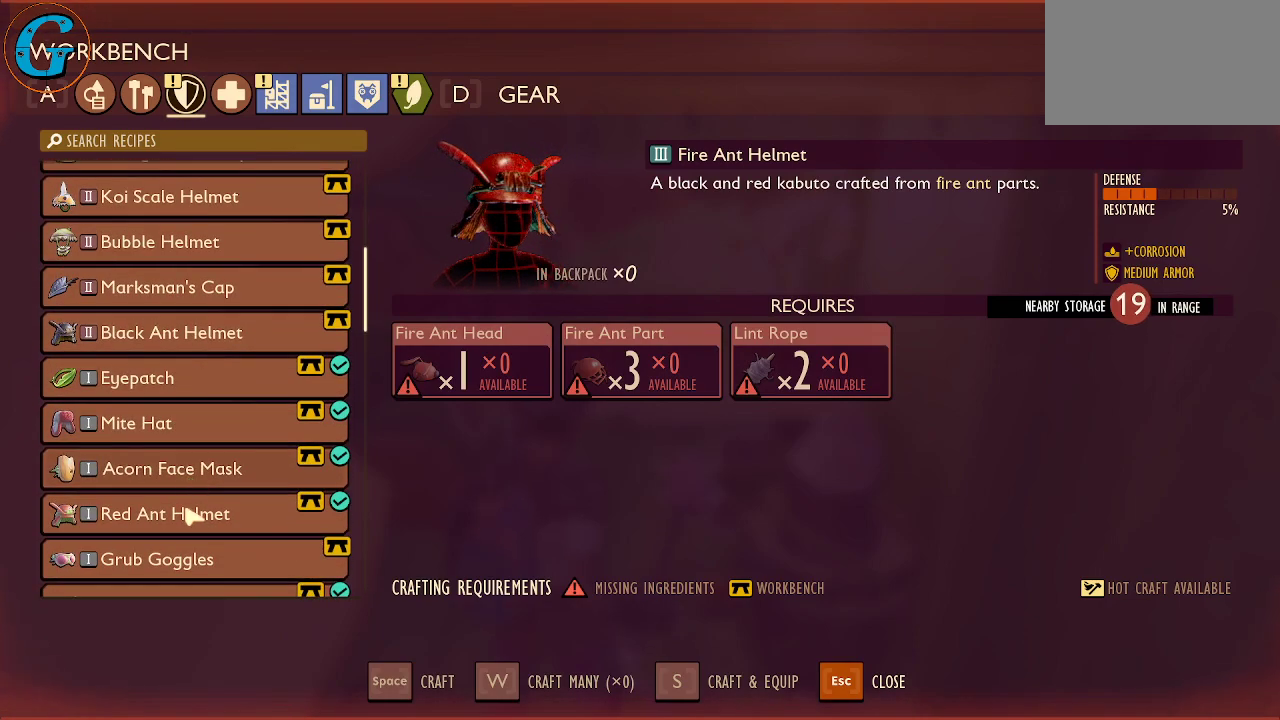
Gameplay with keyboard and mouse; each line is a JSON object with the keys and mouse buttons held at the frame after it. "events" lists presses ("down") and releases ("up") of "1", "2", "3", "4", "5", "a", "alt", "c", "caps_lock", "ctrl", "d", "e", "f", "g", "q", "r", "s", "shift", "space", "t", "tab", "v", "w", "x", "z", "mouse_left", "mouse_wheel" and "mouse_right" between this image and that frame as [ms after this image, input, new state], when the widget could be followed in between. "mouse_left", "mouse_wheel", "mouse_right" = the "left", "wheel", "right" buttons of the "mouse" list. No other keys are recorded. "wheel" means that the mouse wheel is clicked or scrolled. "mouse_move" is the direction in which the mouse moves at that frame (one of eight, or "still"), when it could be read.
{"keys": [], "mouse": [], "mouse_move": "still", "events": [[150, "mouse_left", "down"], [283, "mouse_left", "up"]]}
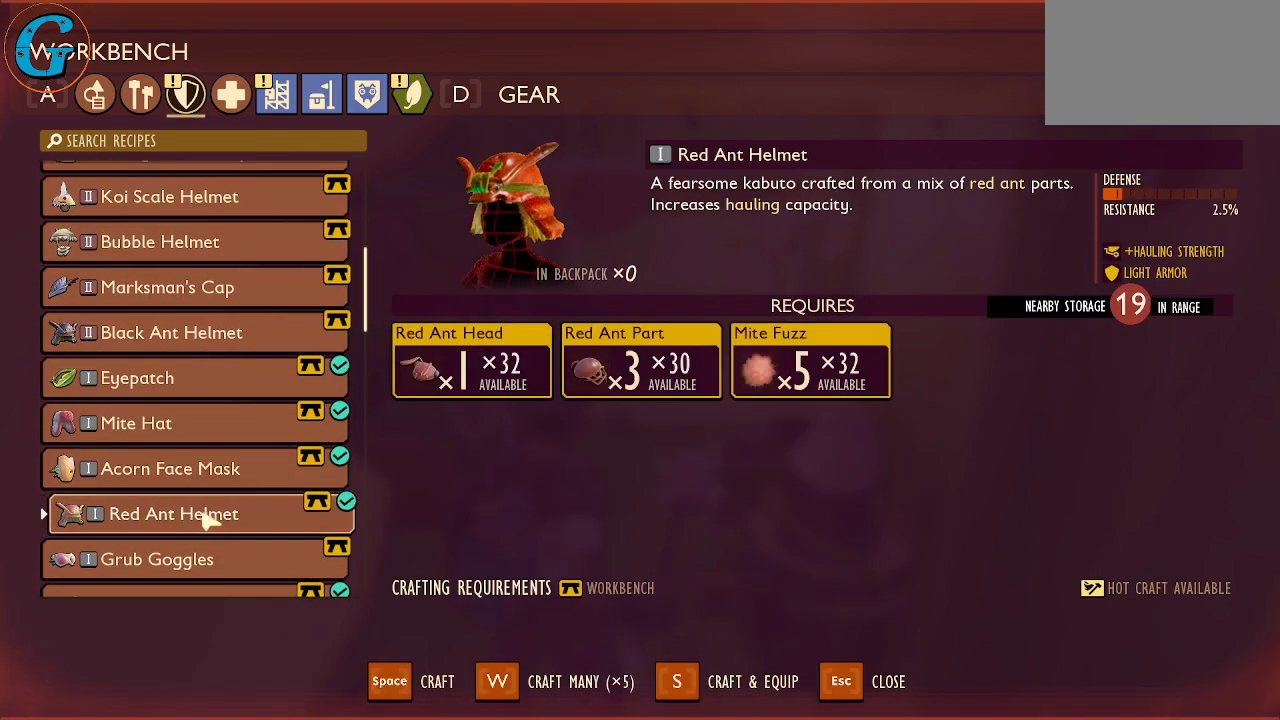
{"keys": [], "mouse": [], "mouse_move": "still", "events": [[66, "space", "down"], [200, "space", "up"]]}
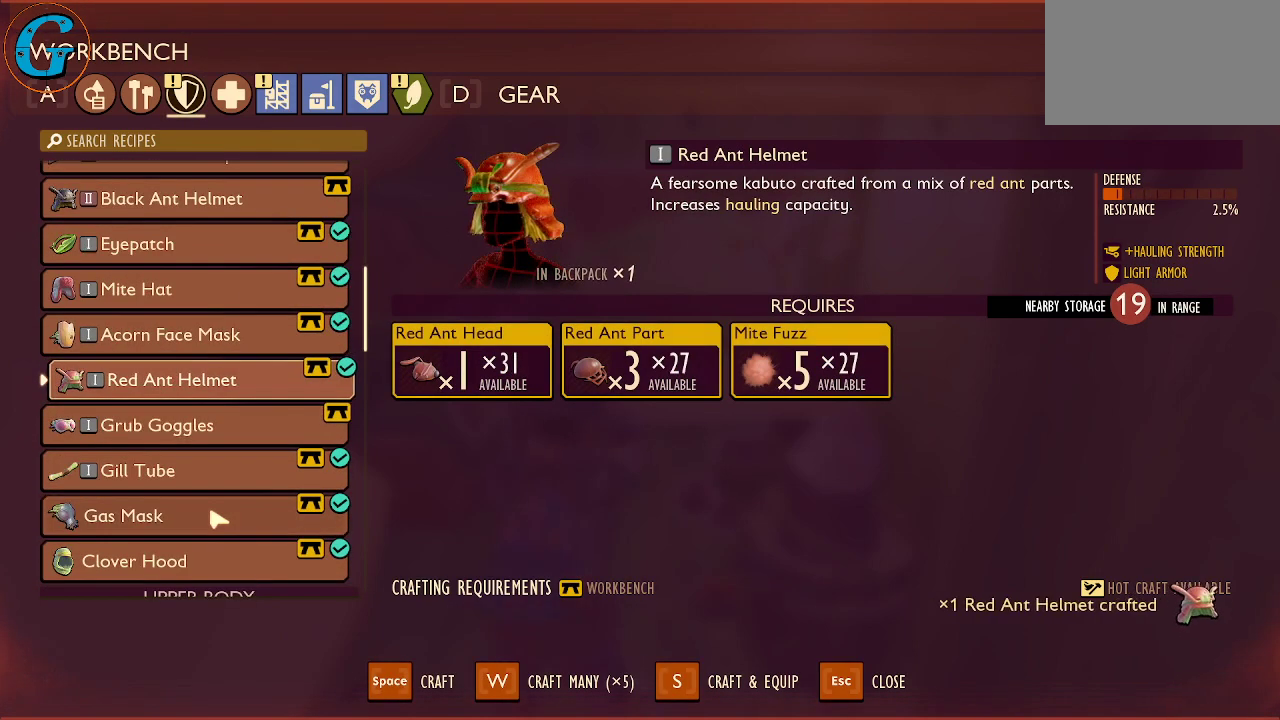
{"keys": [], "mouse": [], "mouse_move": "still", "events": []}
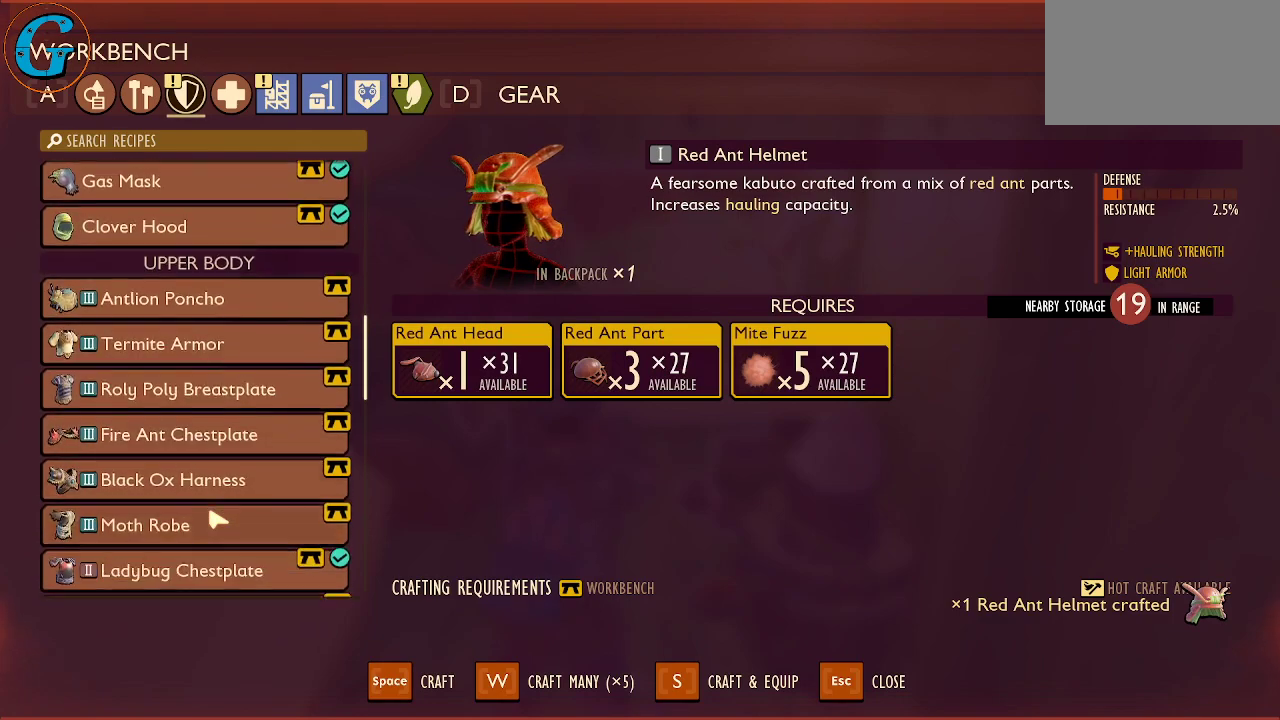
{"keys": [], "mouse": [], "mouse_move": "still", "events": []}
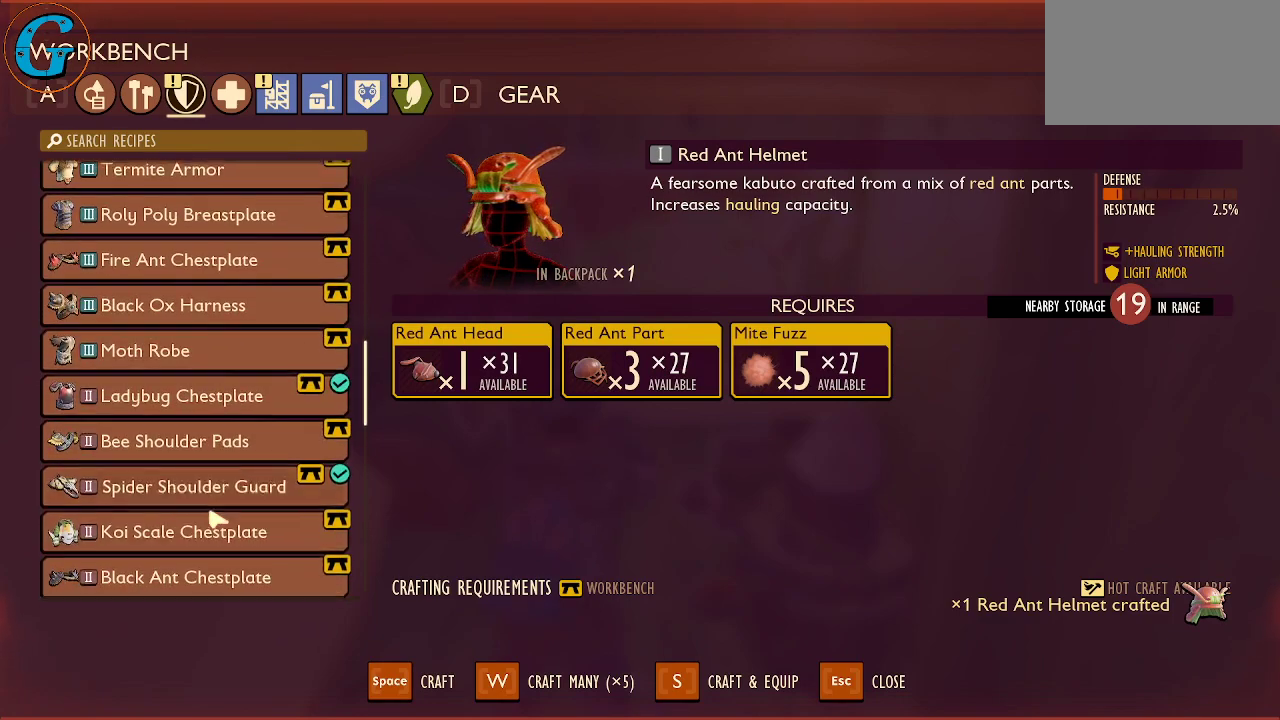
{"keys": [], "mouse": [], "mouse_move": "up", "events": []}
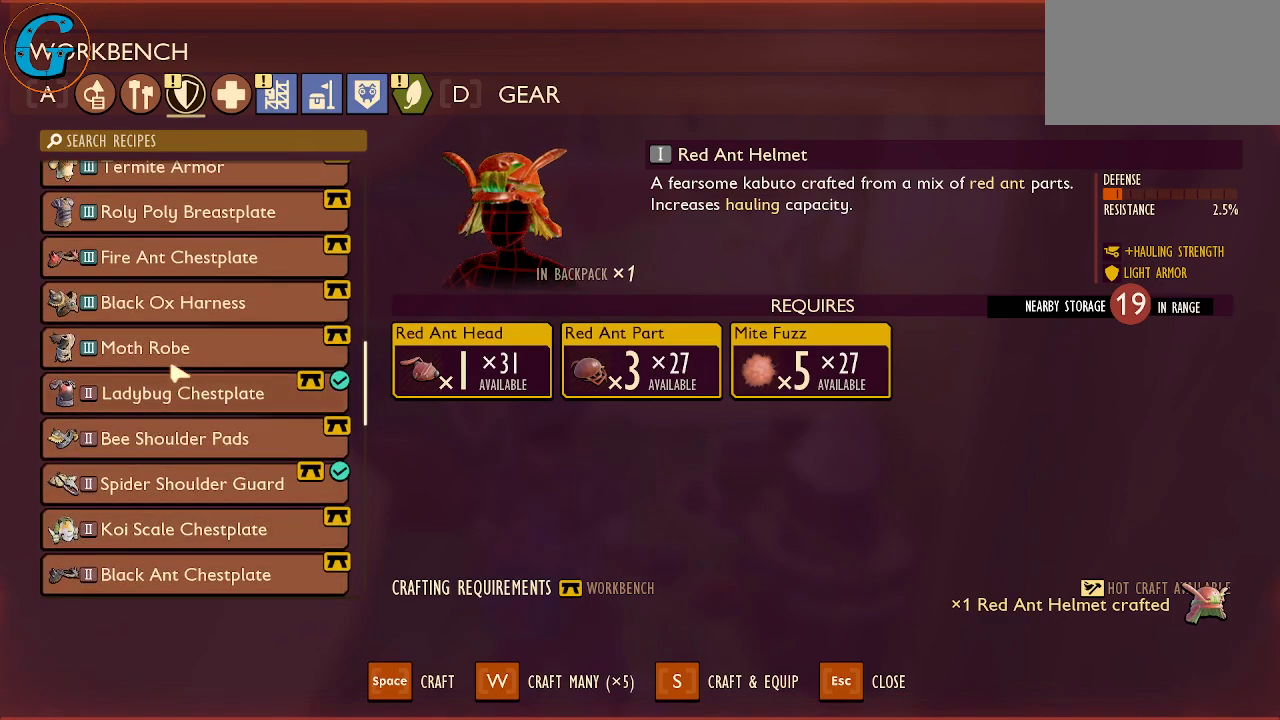
{"keys": [], "mouse": [], "mouse_move": "down", "events": []}
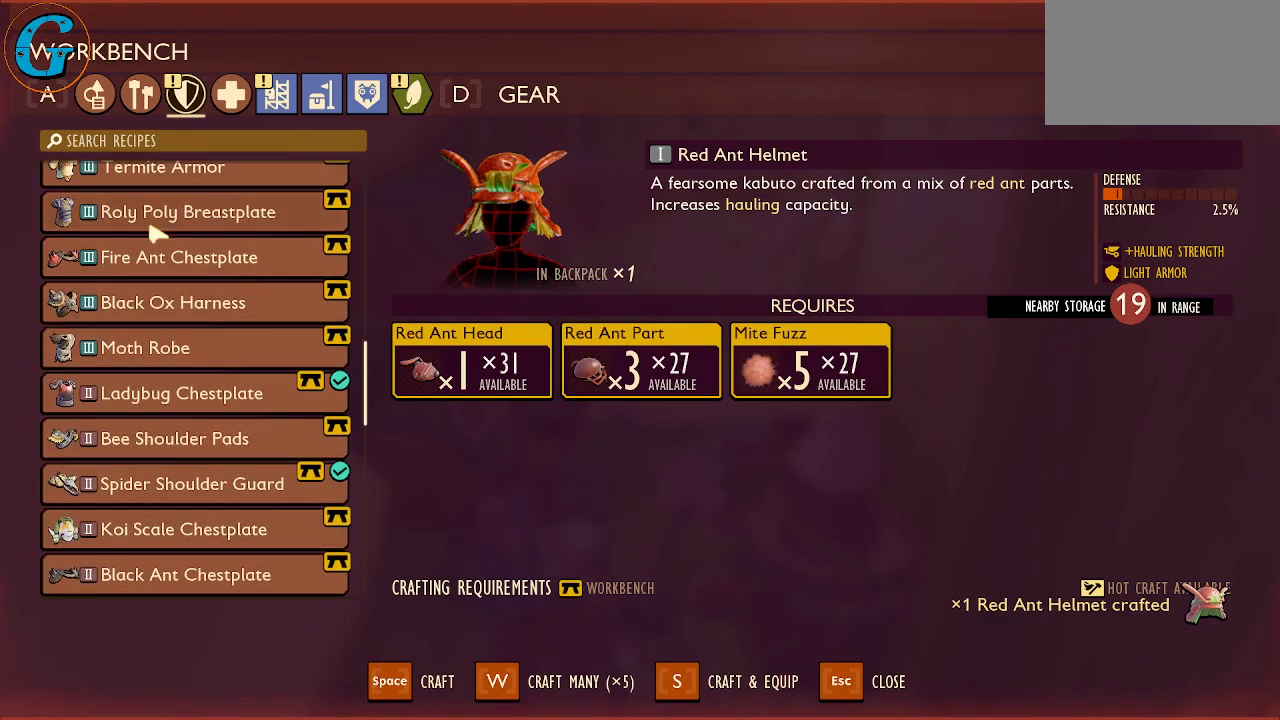
{"keys": [], "mouse": [], "mouse_move": "down", "events": []}
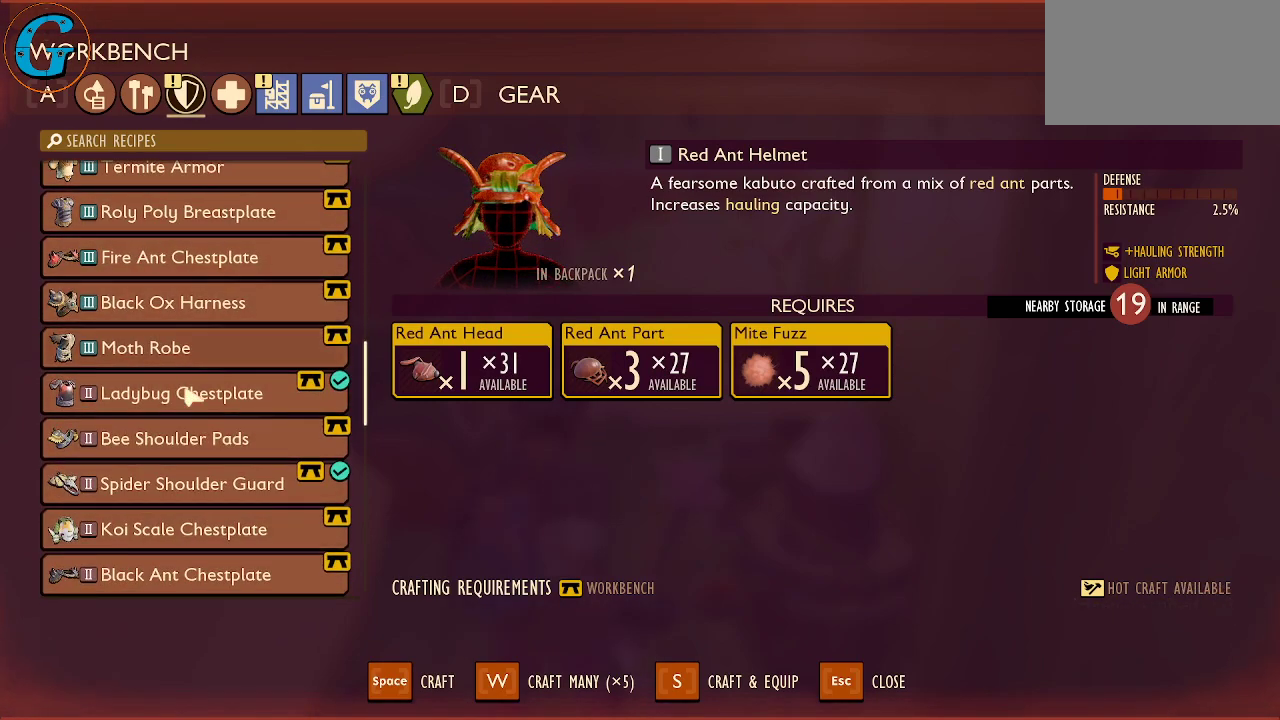
{"keys": [], "mouse": [], "mouse_move": "still", "events": []}
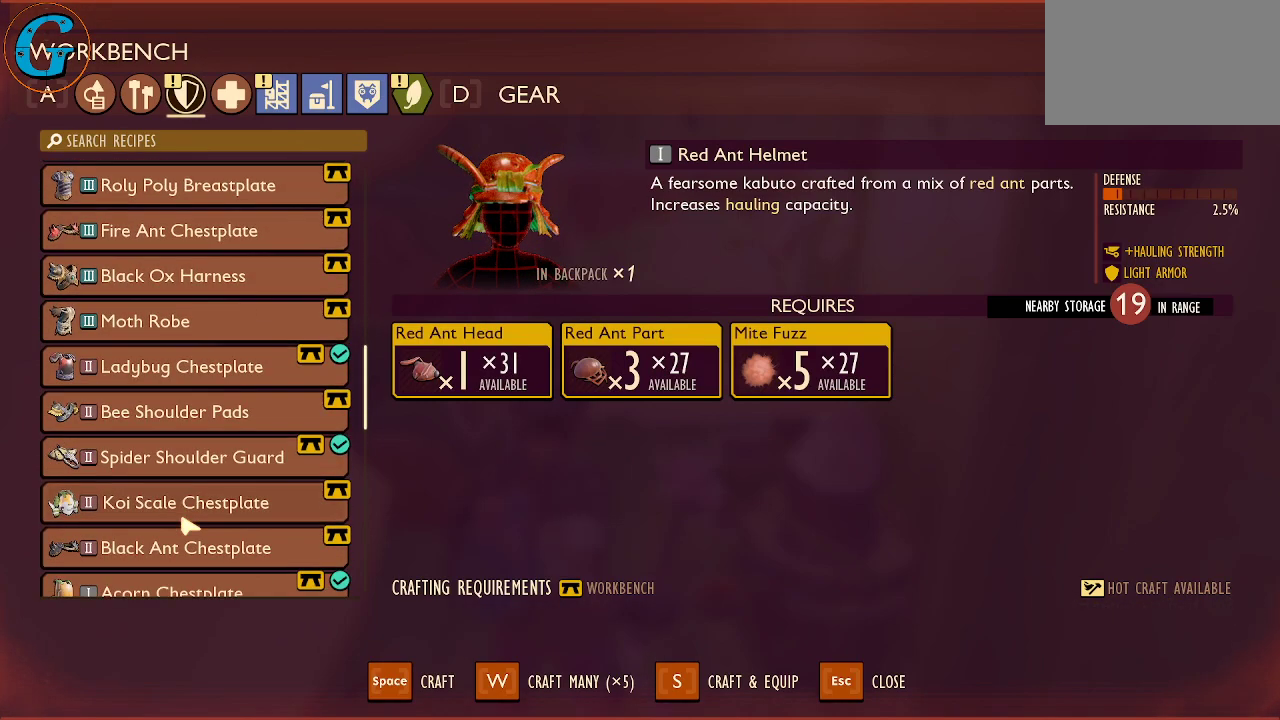
{"keys": [], "mouse": [], "mouse_move": "still", "events": []}
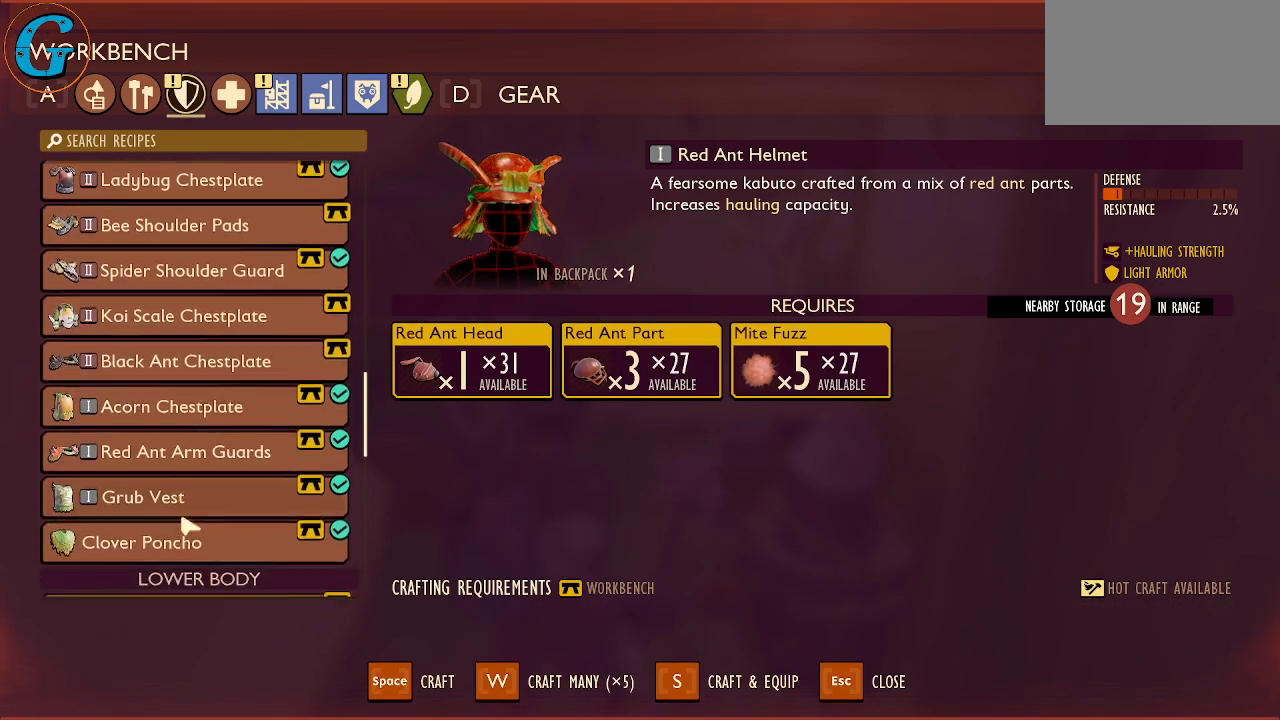
{"keys": [], "mouse": [], "mouse_move": "up", "events": []}
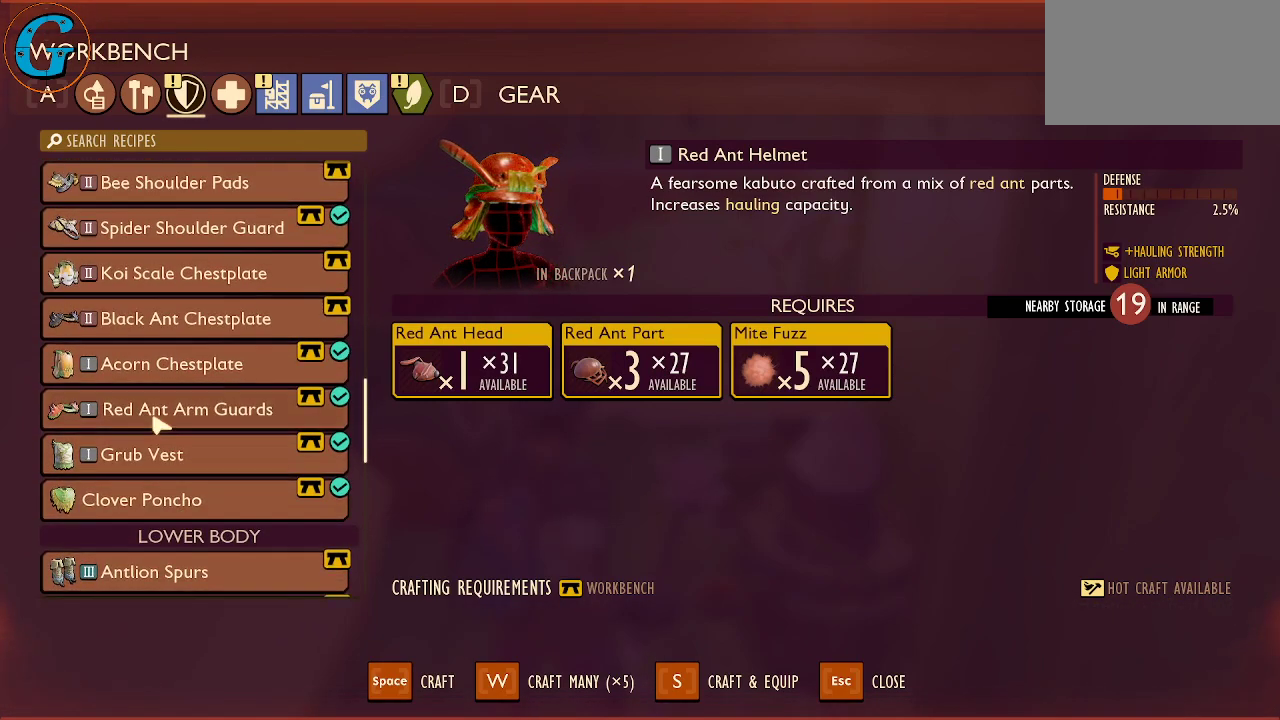
{"keys": [], "mouse": [], "mouse_move": "down-right", "events": [[16, "mouse_left", "down"], [116, "mouse_left", "up"], [200, "space", "down"], [300, "space", "up"]]}
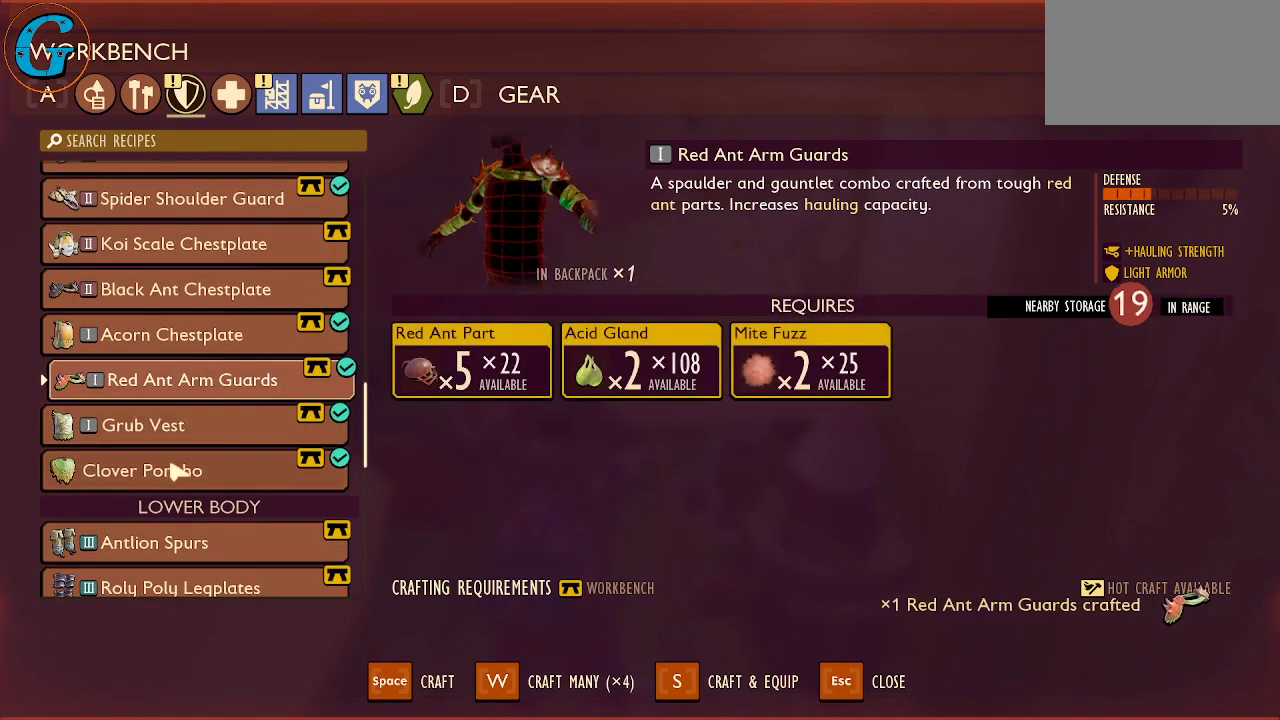
{"keys": [], "mouse": [], "mouse_move": "still", "events": []}
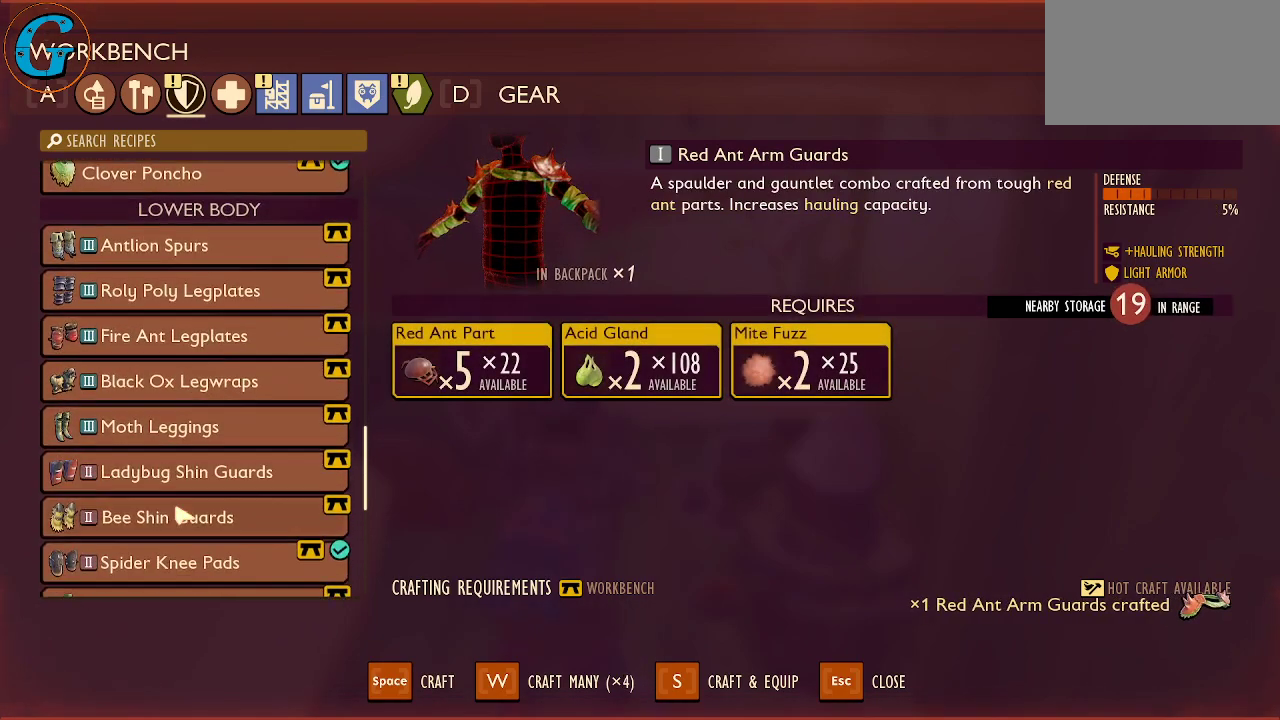
{"keys": [], "mouse": [], "mouse_move": "still", "events": []}
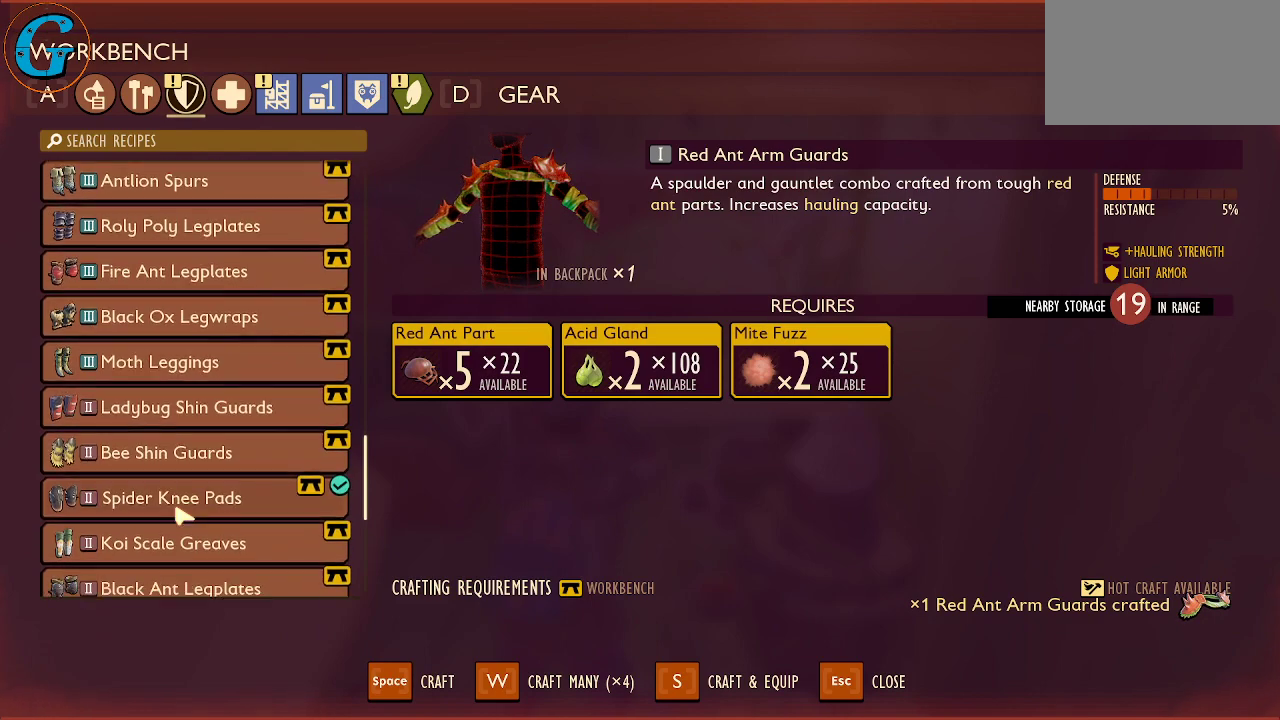
{"keys": [], "mouse": [], "mouse_move": "still", "events": []}
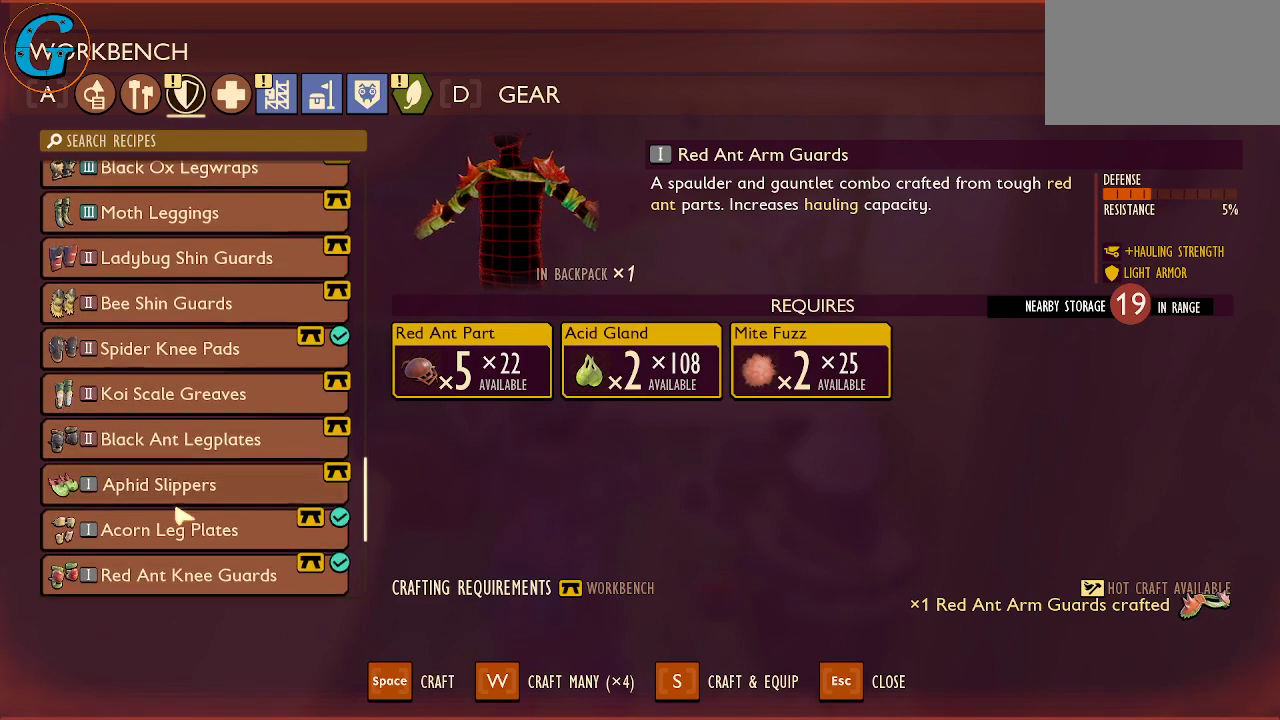
{"keys": [], "mouse": [], "mouse_move": "still", "events": []}
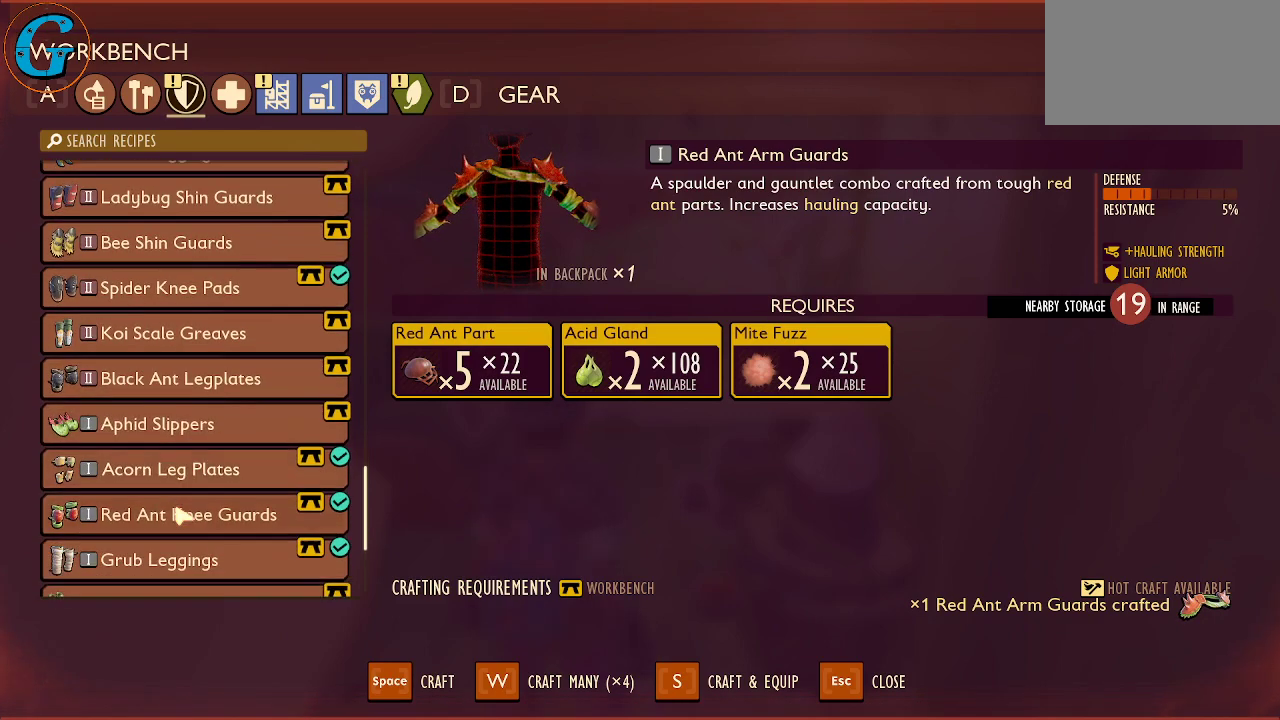
{"keys": [], "mouse": ["left"], "mouse_move": "still", "events": [[383, "mouse_left", "down"]]}
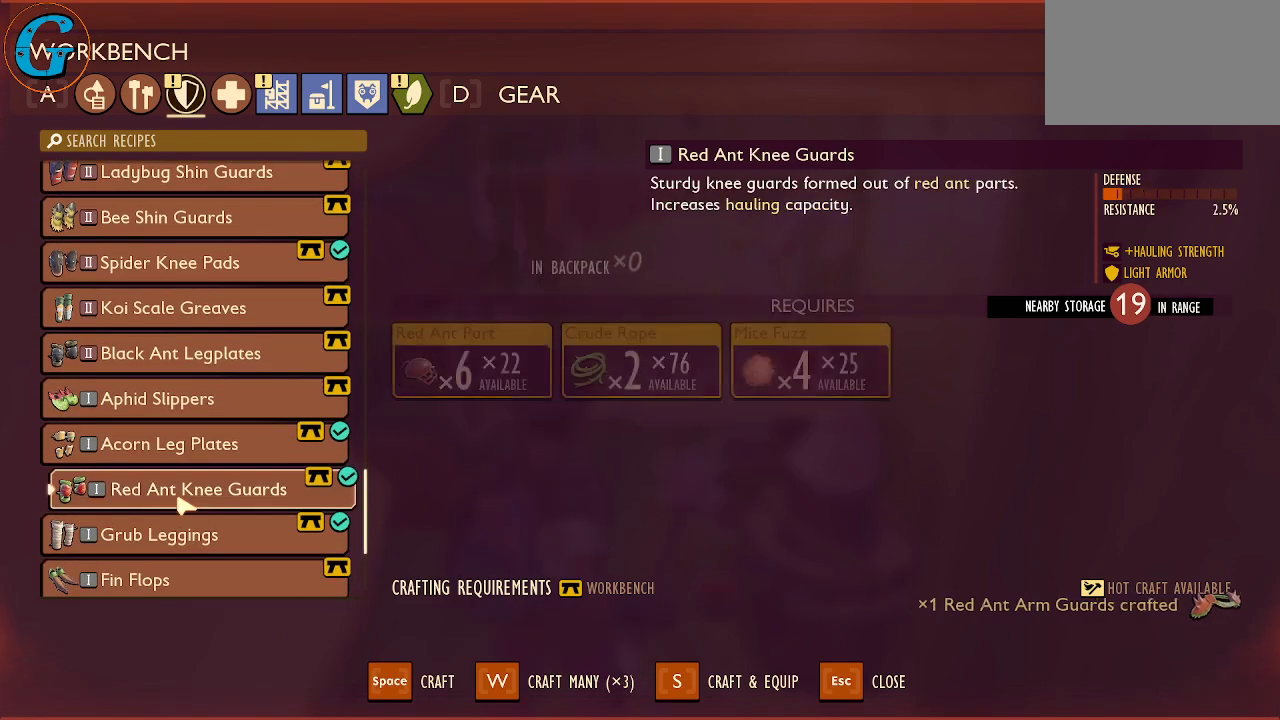
{"keys": [], "mouse": [], "mouse_move": "still", "events": [[16, "mouse_left", "up"], [250, "space", "down"], [400, "space", "up"]]}
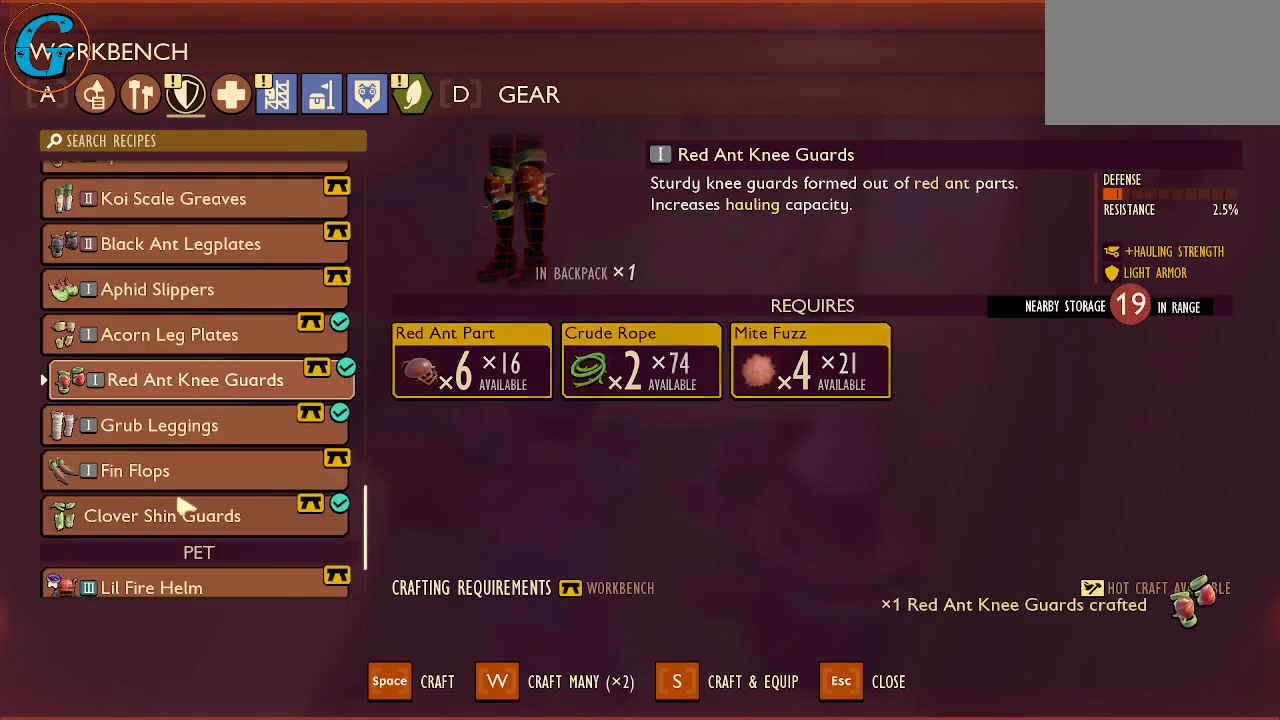
{"keys": [], "mouse": [], "mouse_move": "still", "events": []}
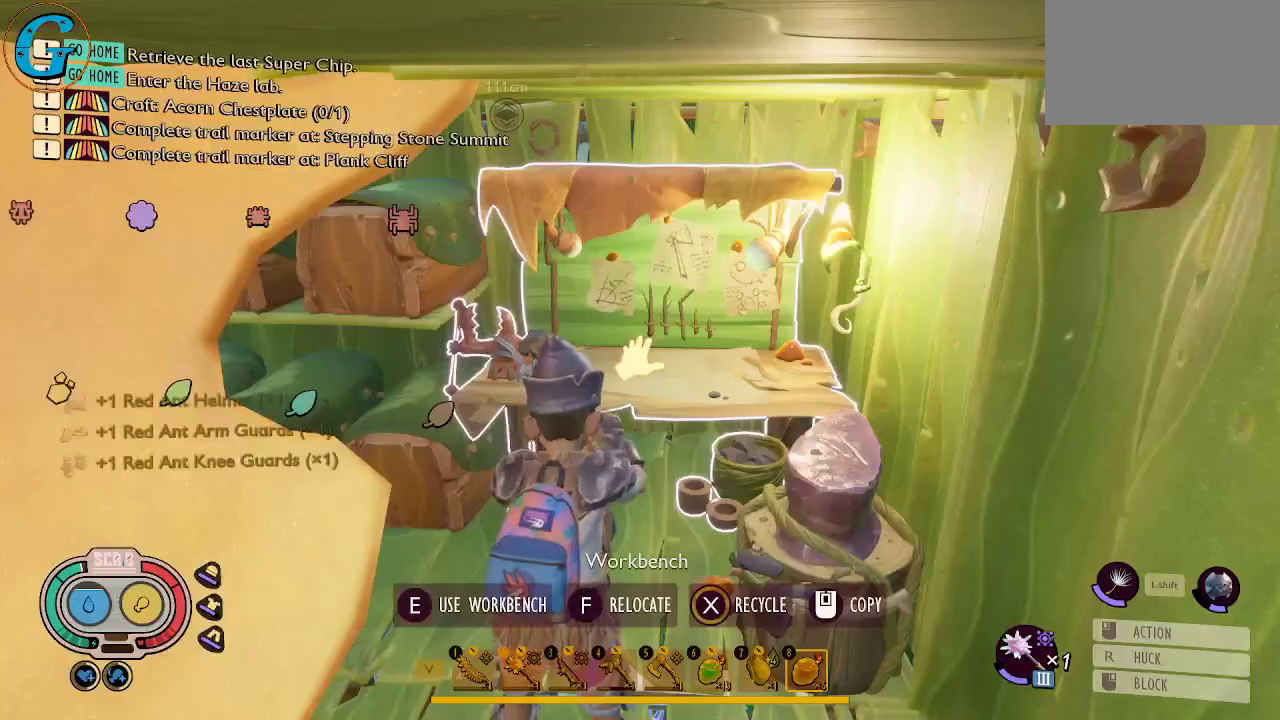
{"keys": [], "mouse": [], "mouse_move": "right", "events": []}
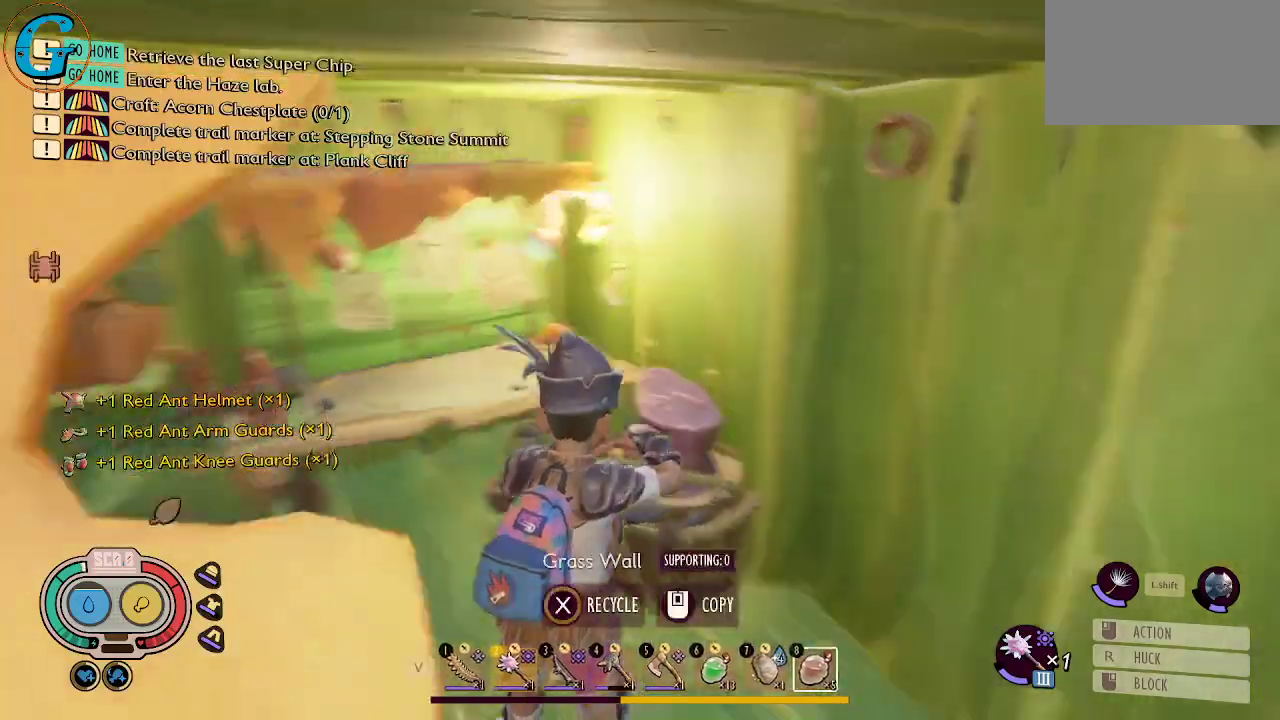
{"keys": ["w"], "mouse": [], "mouse_move": "right", "events": [[116, "d", "down"], [200, "w", "down"], [350, "d", "up"]]}
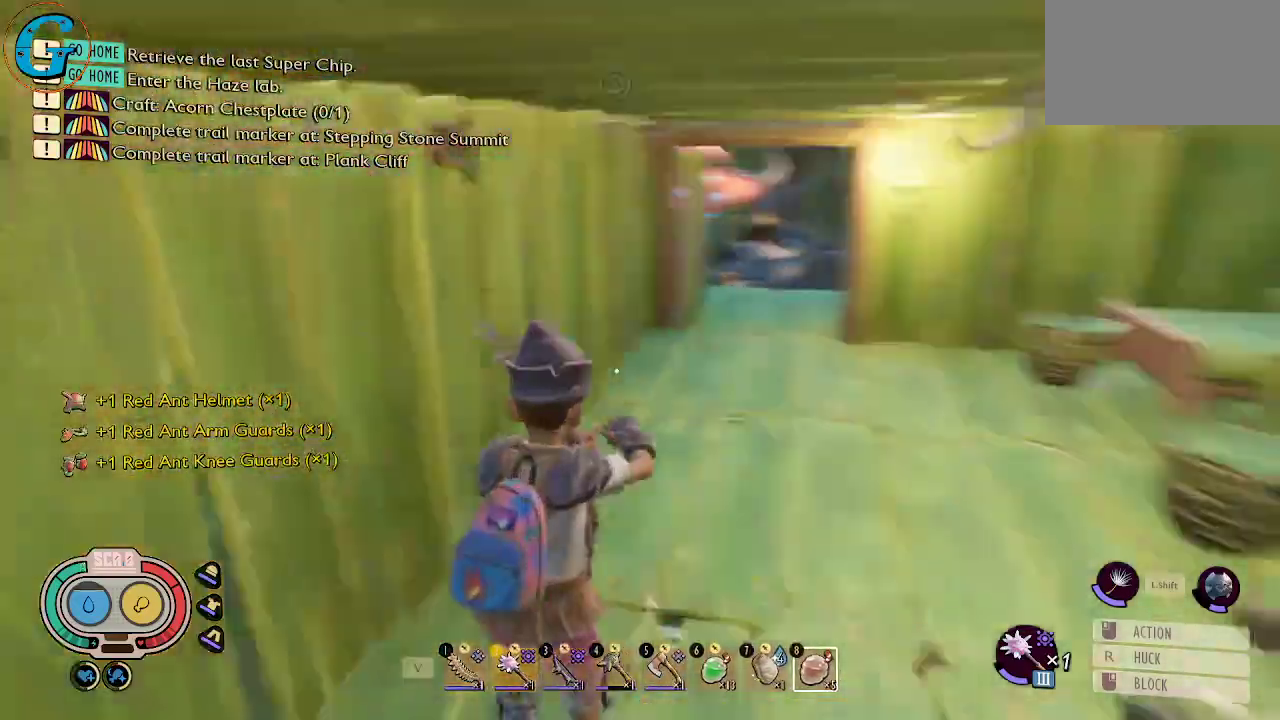
{"keys": ["w"], "mouse": [], "mouse_move": "still", "events": [[83, "w", "up"], [183, "d", "down"], [316, "d", "up"], [316, "w", "down"]]}
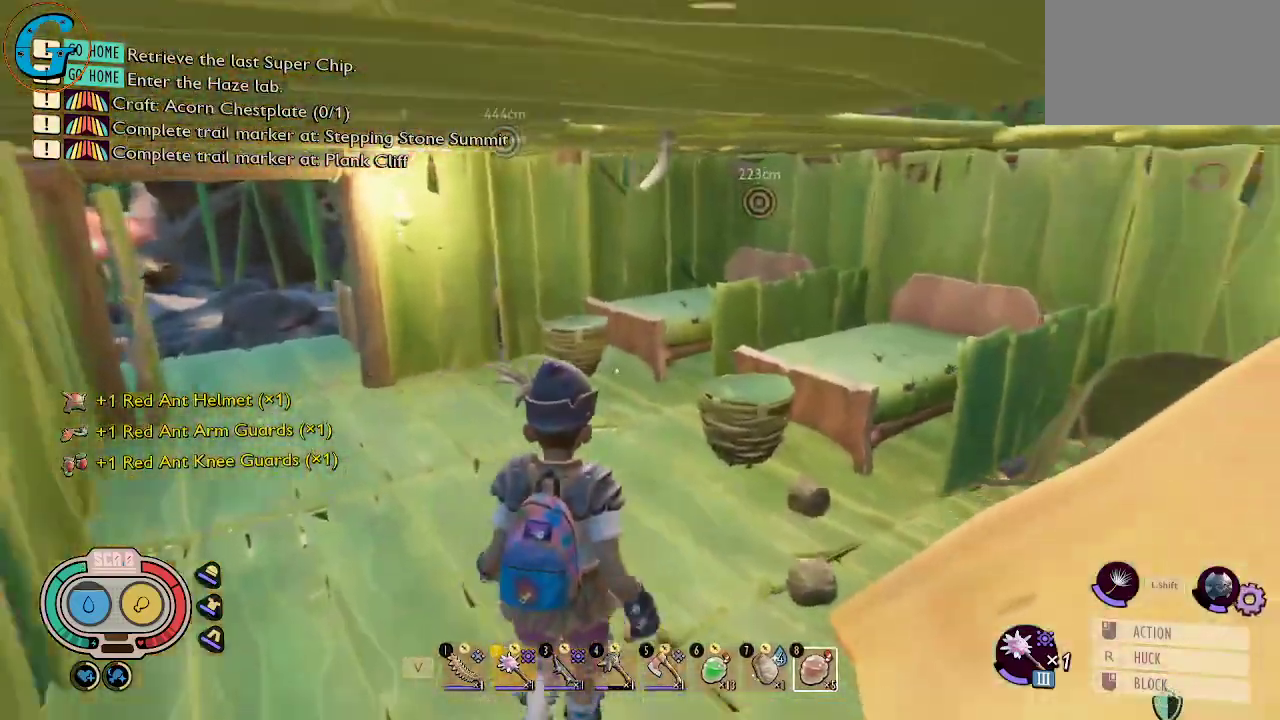
{"keys": [], "mouse": [], "mouse_move": "down", "events": [[233, "w", "up"]]}
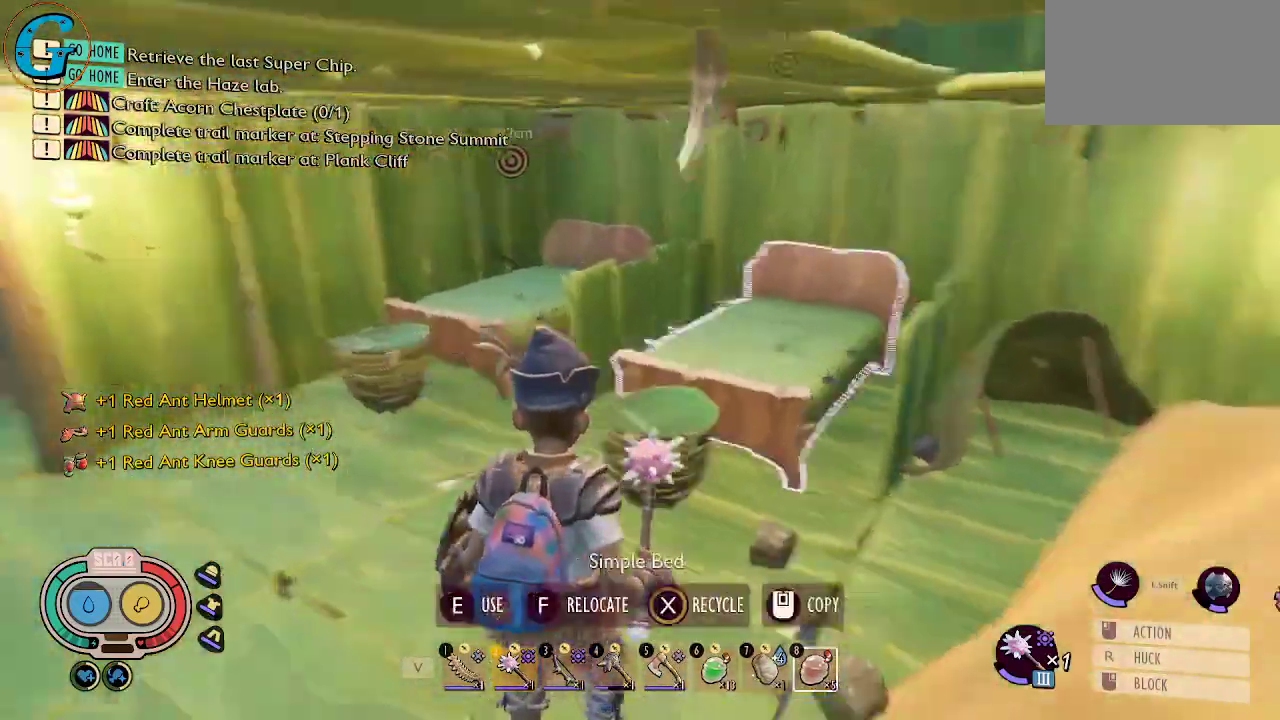
{"keys": [], "mouse": [], "mouse_move": "still", "events": []}
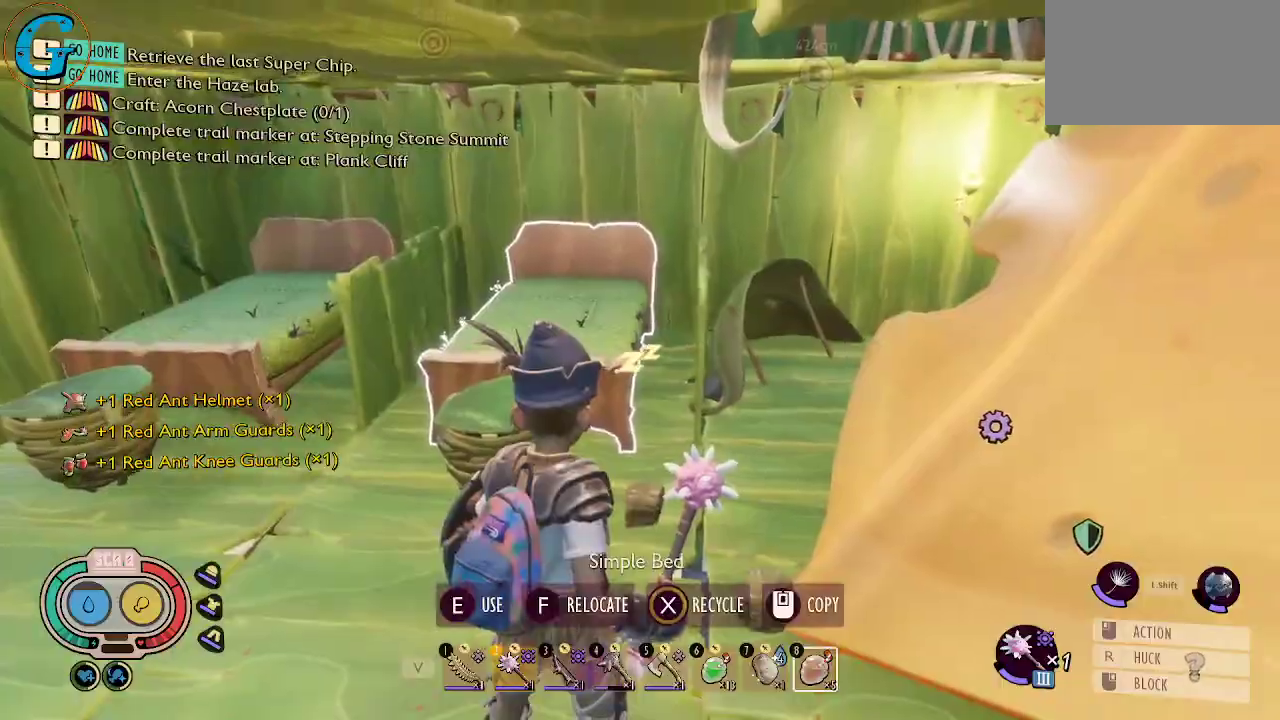
{"keys": [], "mouse": [], "mouse_move": "left", "events": [[33, "tab", "down"], [133, "tab", "up"]]}
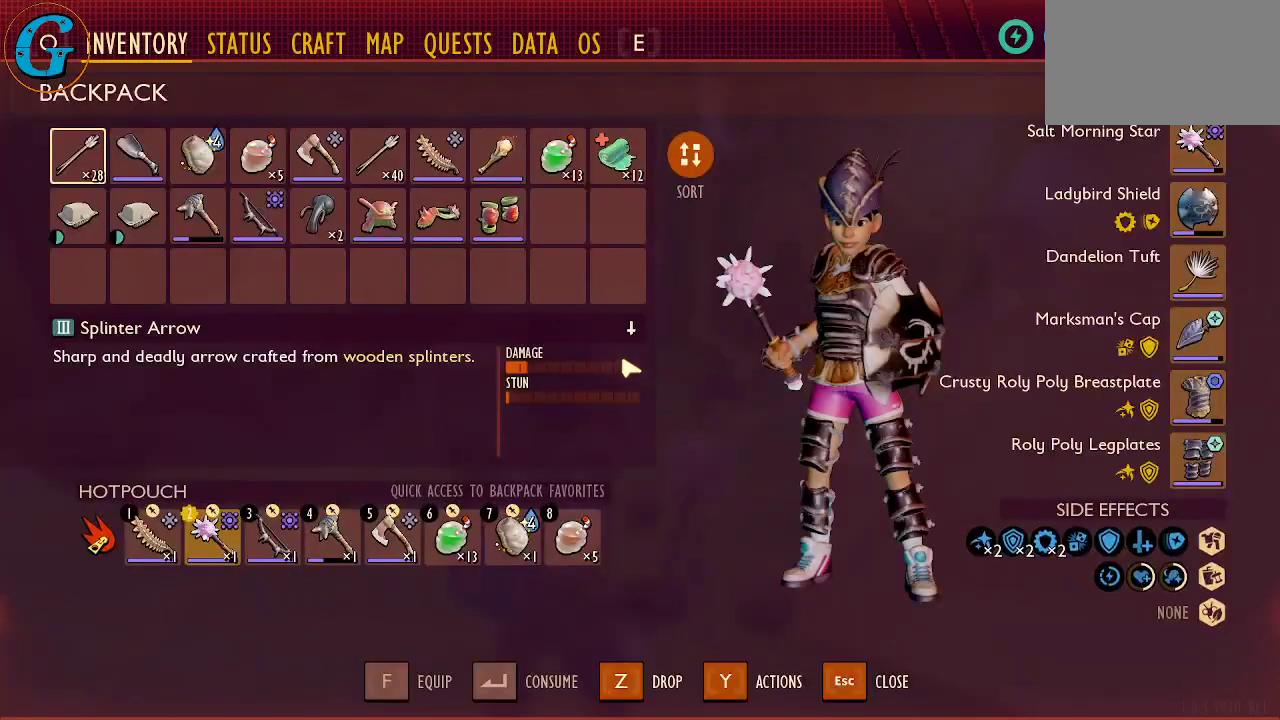
{"keys": [], "mouse": [], "mouse_move": "up-right", "events": []}
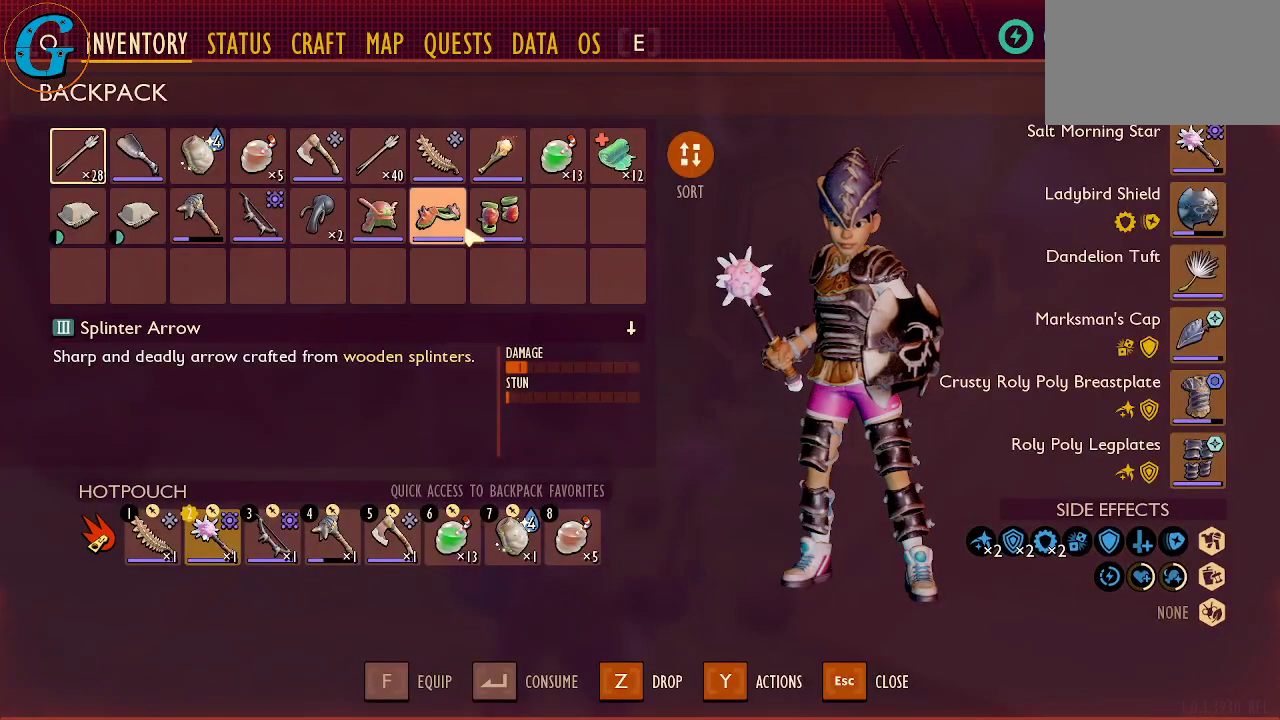
{"keys": [], "mouse": [], "mouse_move": "still", "events": [[350, "mouse_left", "down"], [433, "mouse_left", "up"]]}
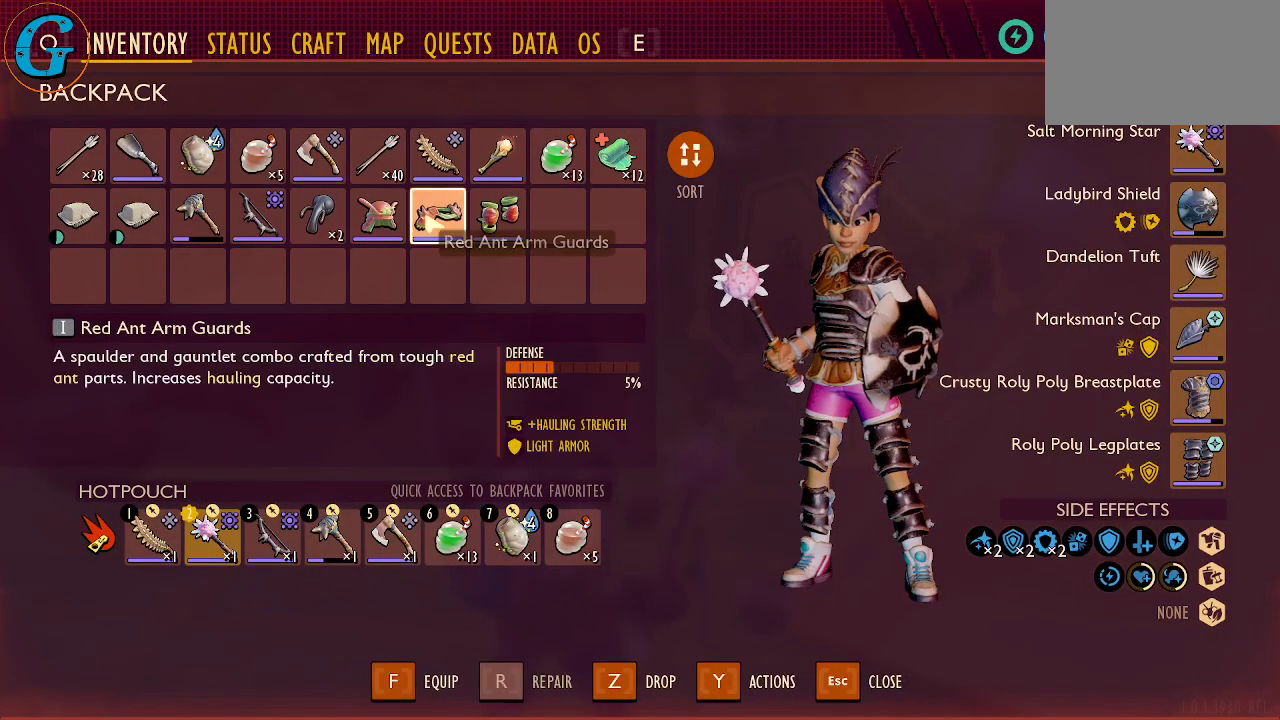
{"keys": [], "mouse": ["left"], "mouse_move": "still", "events": [[33, "mouse_left", "down"], [133, "mouse_left", "up"], [316, "mouse_left", "down"], [416, "mouse_left", "up"], [500, "mouse_left", "down"]]}
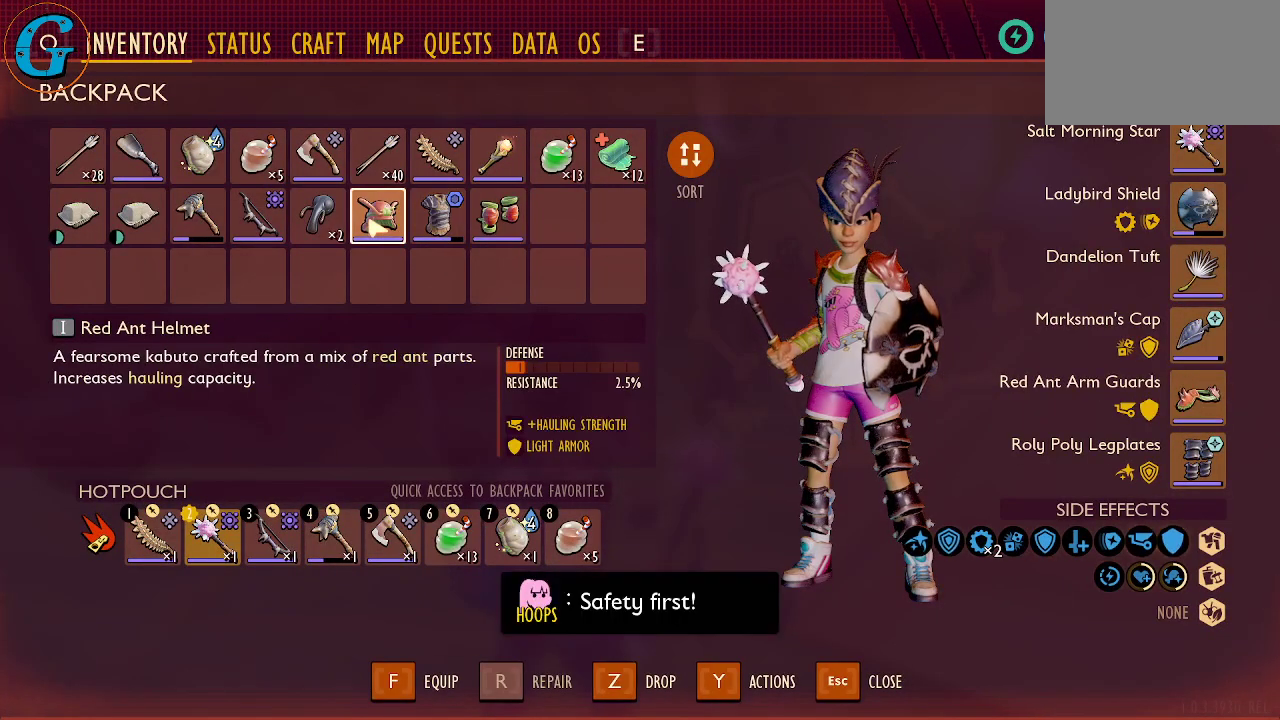
{"keys": [], "mouse": [], "mouse_move": "still", "events": [[100, "mouse_left", "up"], [333, "mouse_left", "down"], [416, "mouse_left", "up"]]}
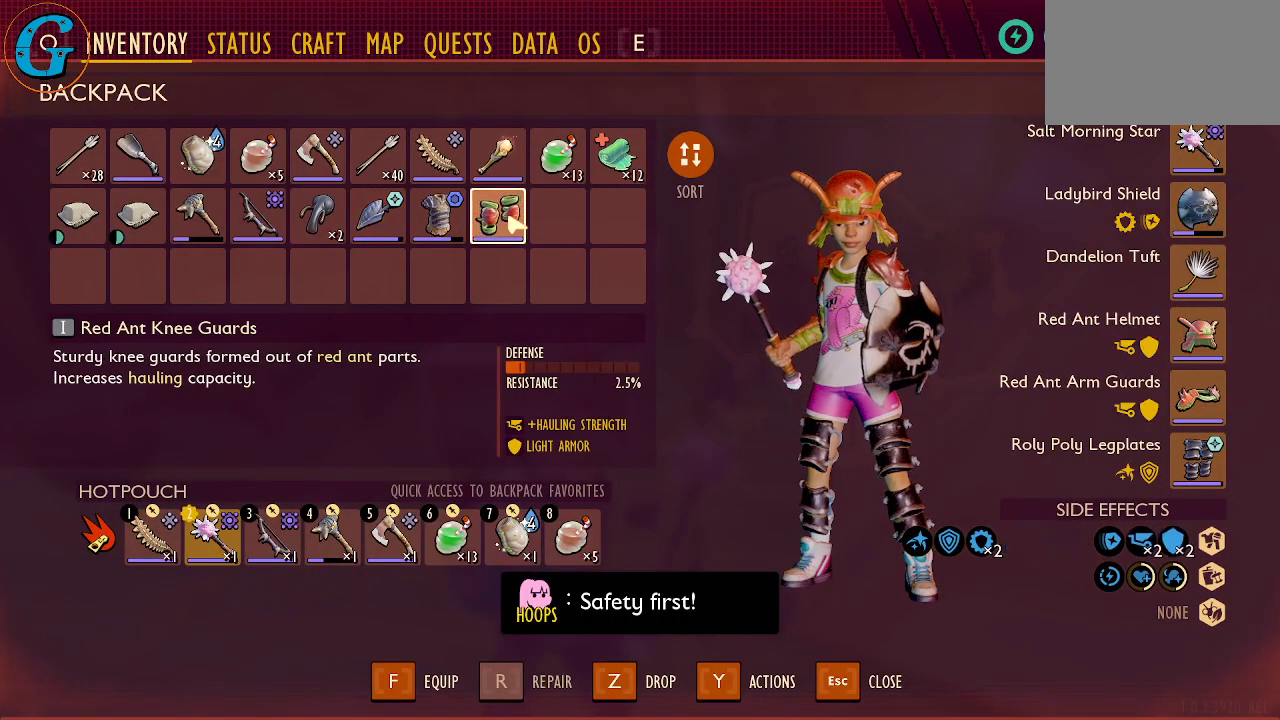
{"keys": [], "mouse": [], "mouse_move": "down-left", "events": [[16, "mouse_left", "down"], [116, "mouse_left", "up"]]}